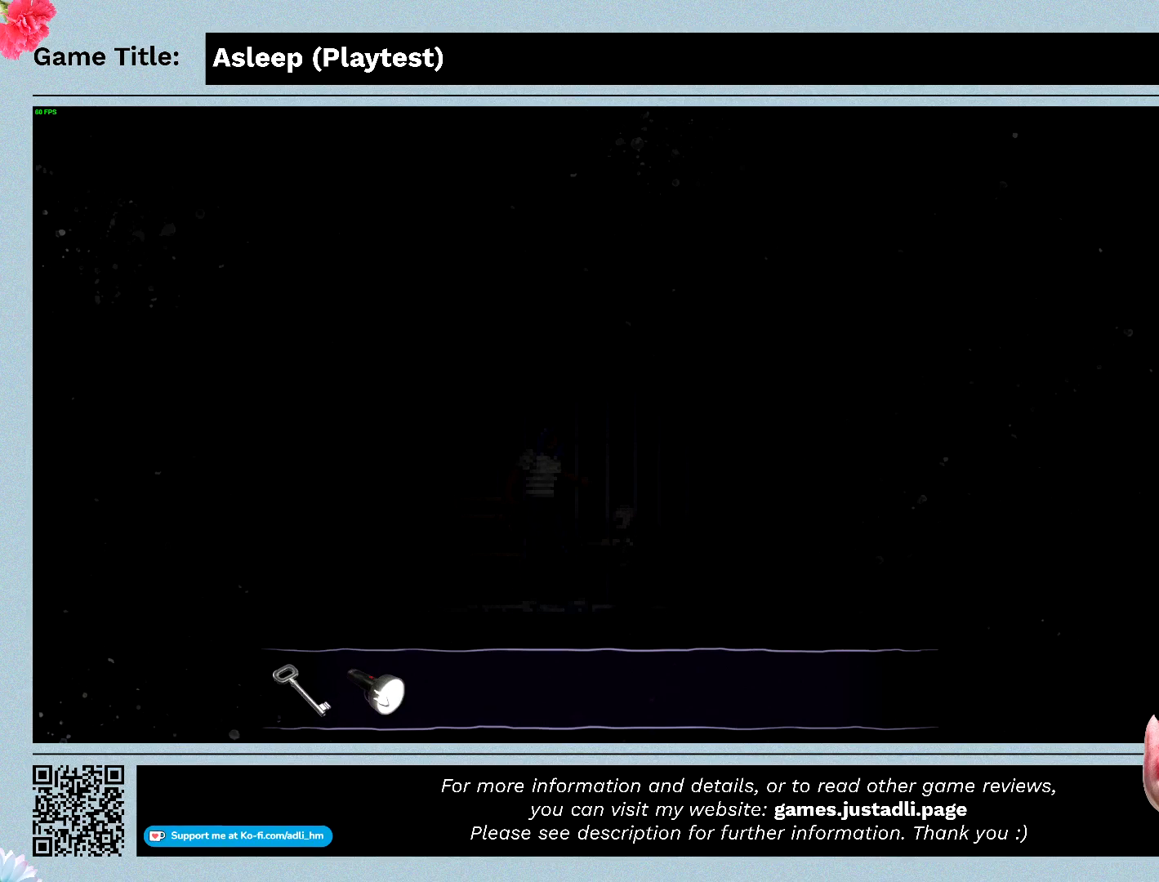
Gameplay with keyboard and mouse; each line is a JSON object with the keys and mouse buttons held at the frame after it. "events" lists presses ("down") and releases ("up") of "0", "1", "2", "3", "4", "5", "6", "7", "8", "9", "a", "alt", "b", "c", "caps_lock", "ctrl", "d", "down", "e", "escape", "f", "f1", "f2", "f3", "f4", "f5", "f6", "f7", "f8", "g", "h", "i", "j", "k", "l", "left", "m", "n", "o", "p", "q", "r", "return", "right", "s", "shift", "space", "t", "tab", "tilde", "u", "up", "v", "w", "x", "y", "z", "mouse_left", "mouse_wheel" and "mouse_right" between this image and that frame as [ms after this image, input, new state], when the widget could be followed in between. "mouse_left", "mouse_wheel", "mouse_right" = the "left", "wheel", "right" buttons of the "mouse" list. No other keys are recorded. "wheel" means that the mouse wheel is clicked or scrolled. Mouse movement is not recorded.
{"keys": [], "mouse": ["left"], "events": []}
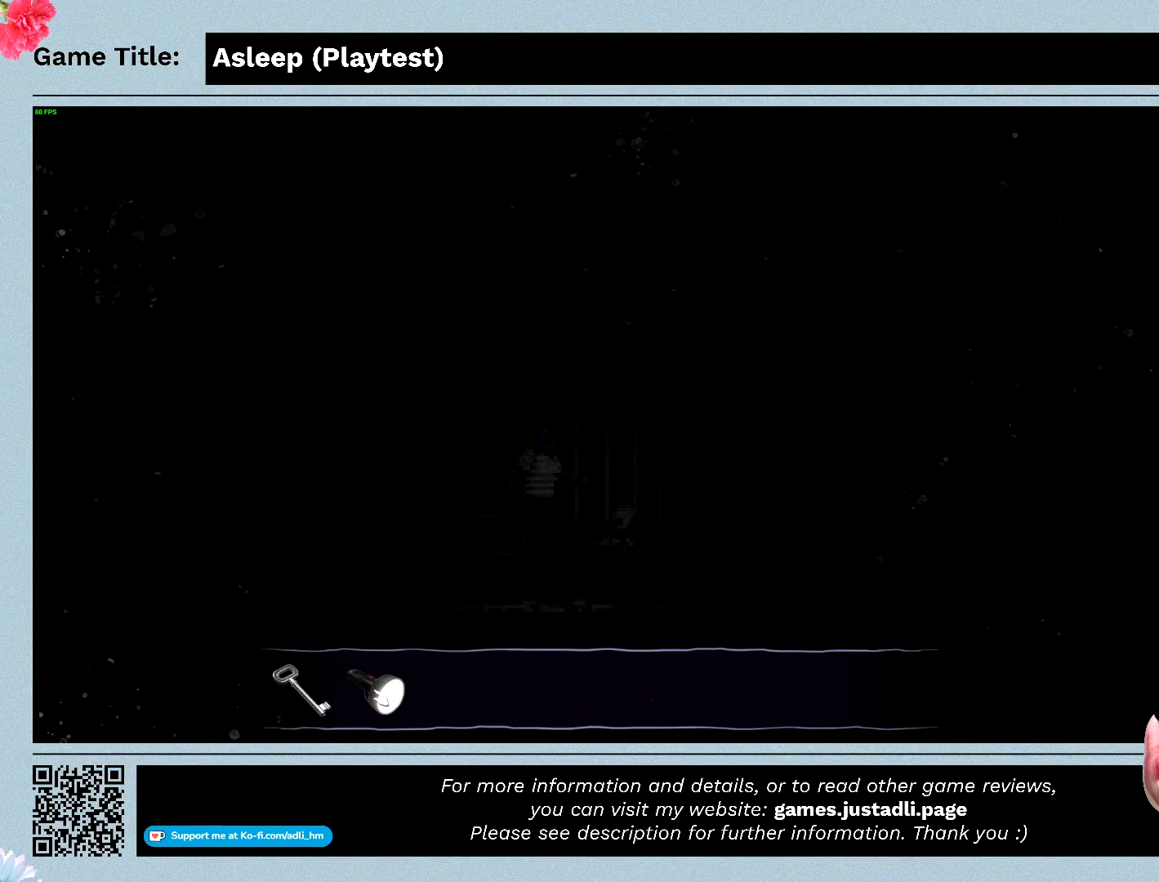
{"keys": [], "mouse": [], "events": [[500, "mouse_left", "up"]]}
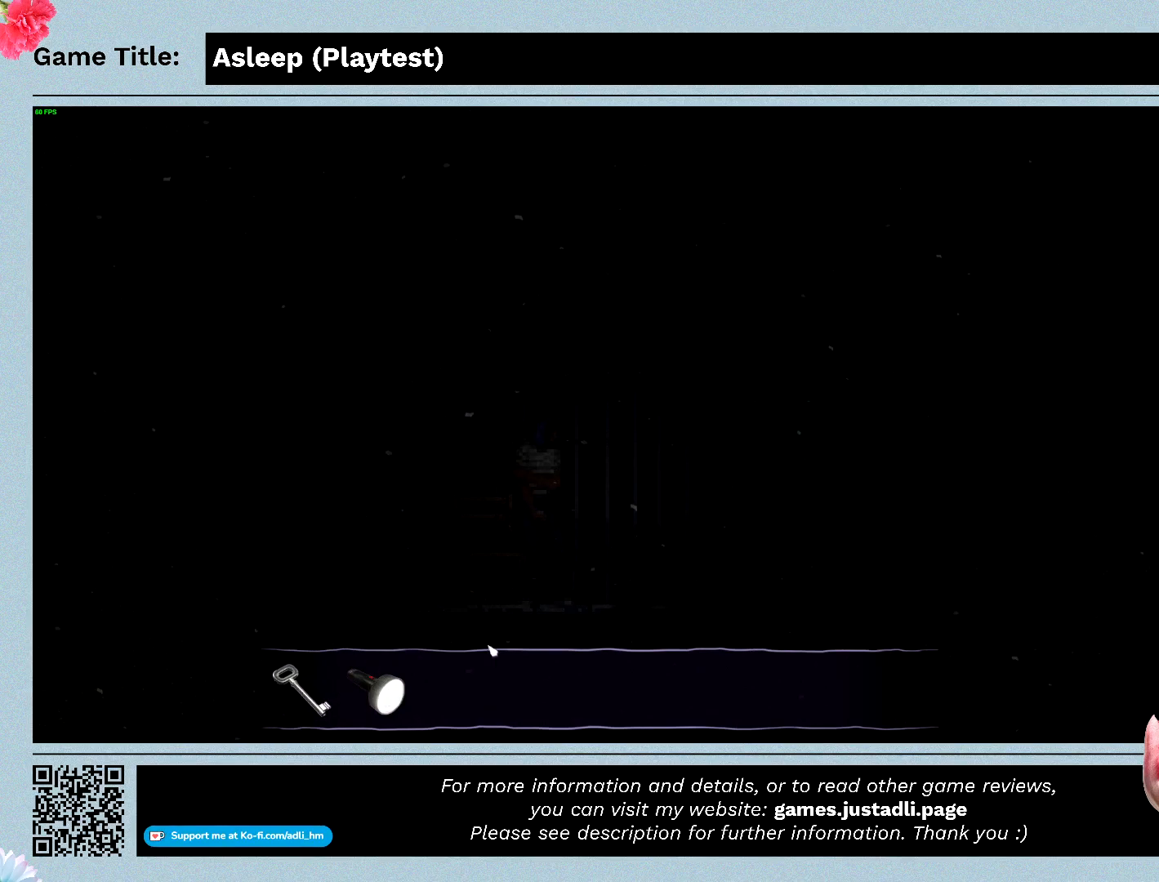
{"keys": [], "mouse": [], "events": []}
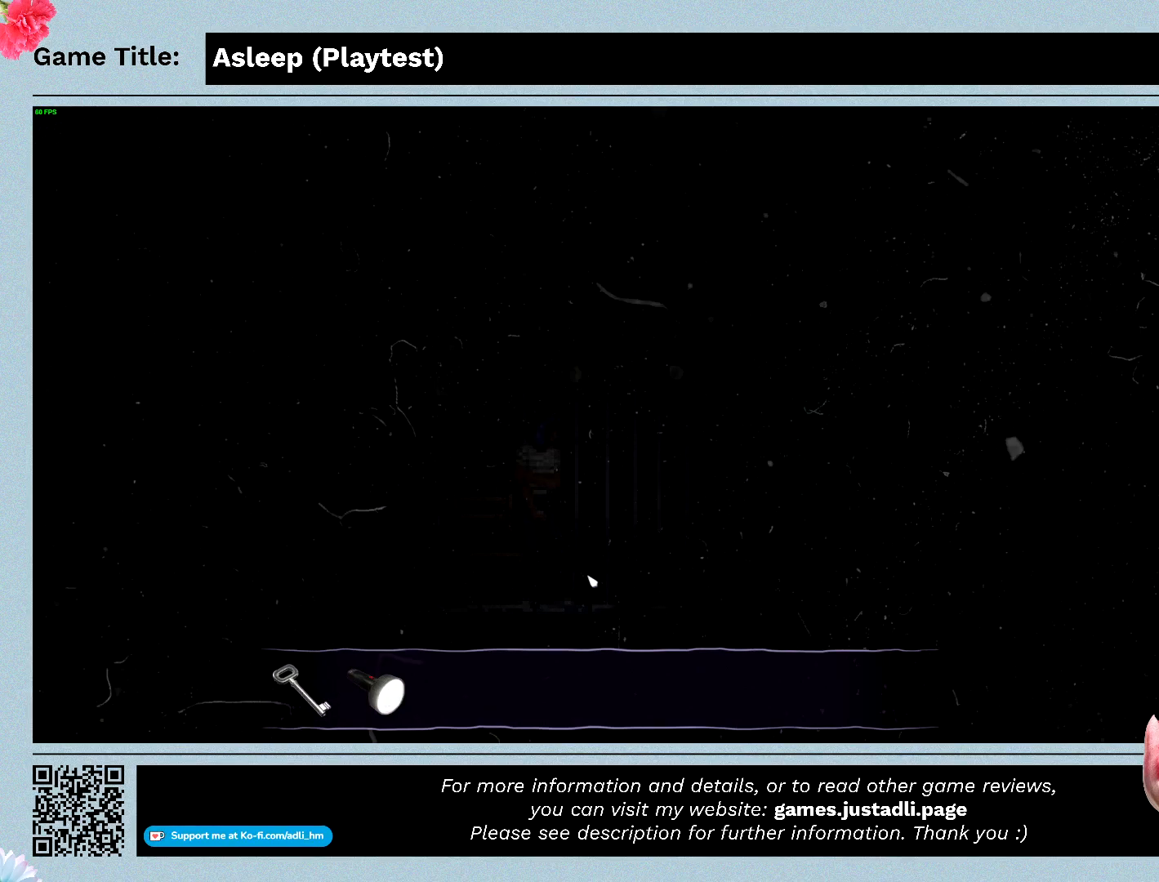
{"keys": [], "mouse": ["left"], "events": [[333, "mouse_left", "down"]]}
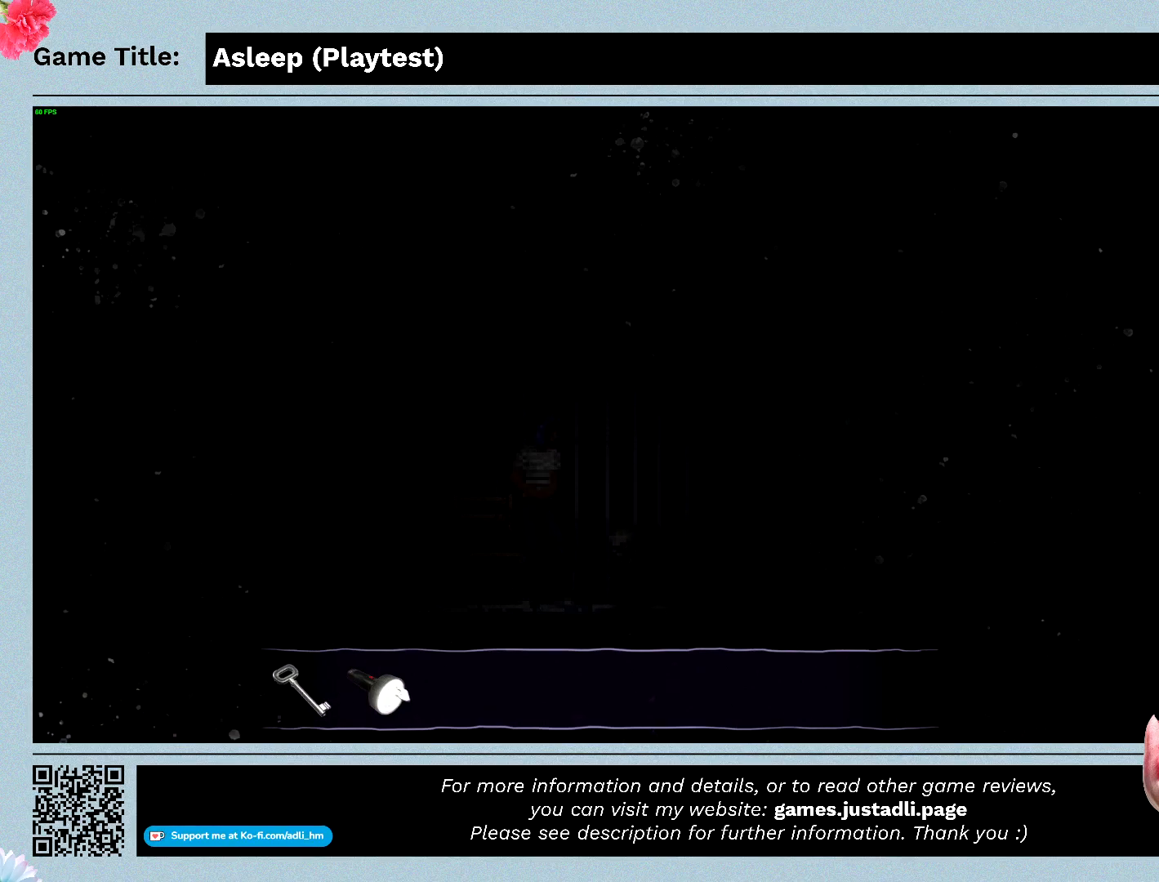
{"keys": [], "mouse": [], "events": [[133, "mouse_left", "up"]]}
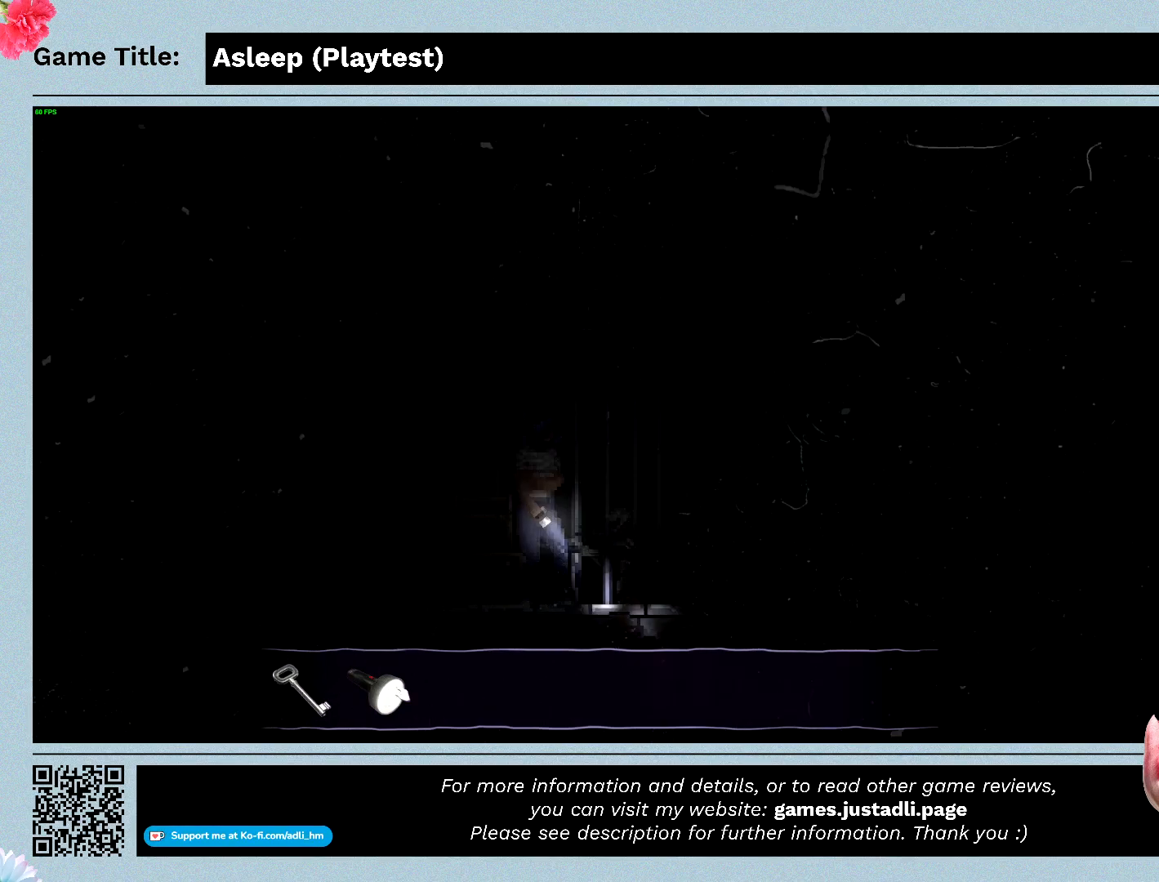
{"keys": [], "mouse": [], "events": []}
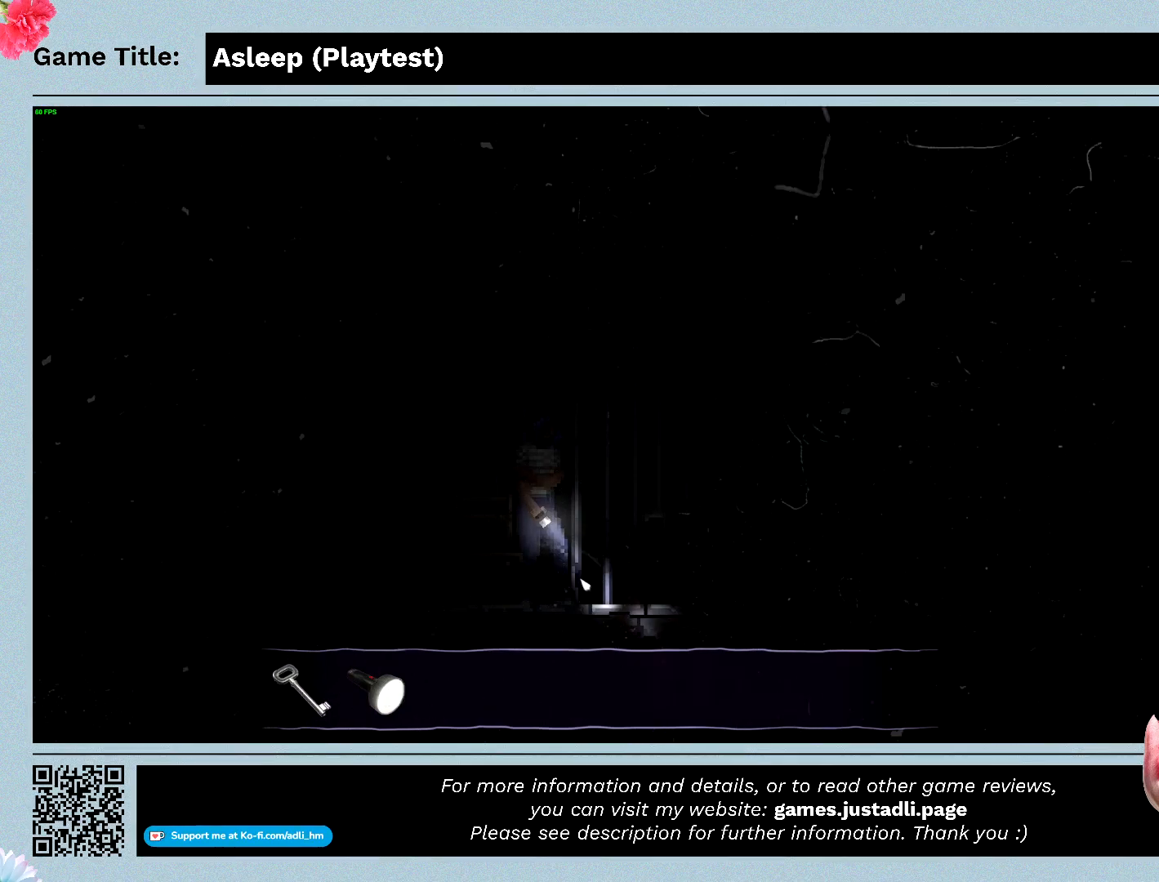
{"keys": [], "mouse": [], "events": []}
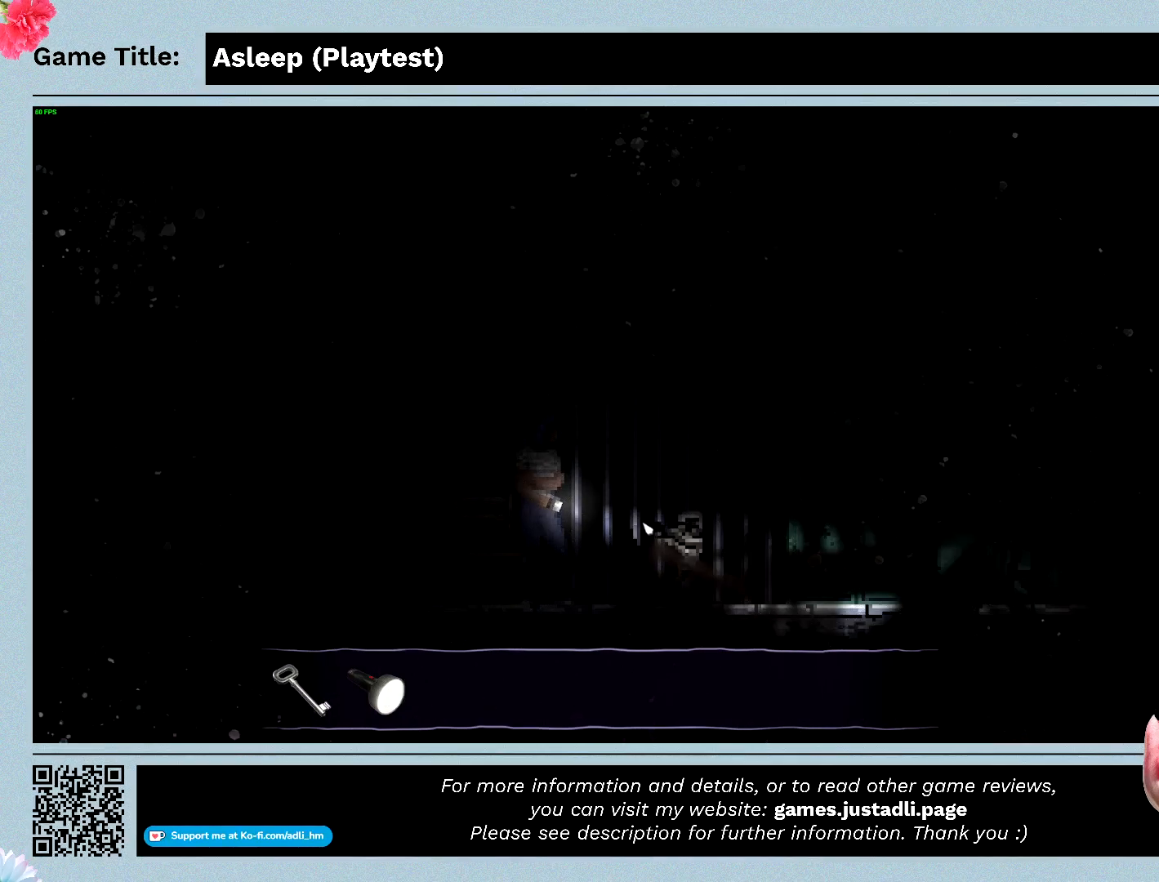
{"keys": ["d"], "mouse": [], "events": [[500, "d", "down"]]}
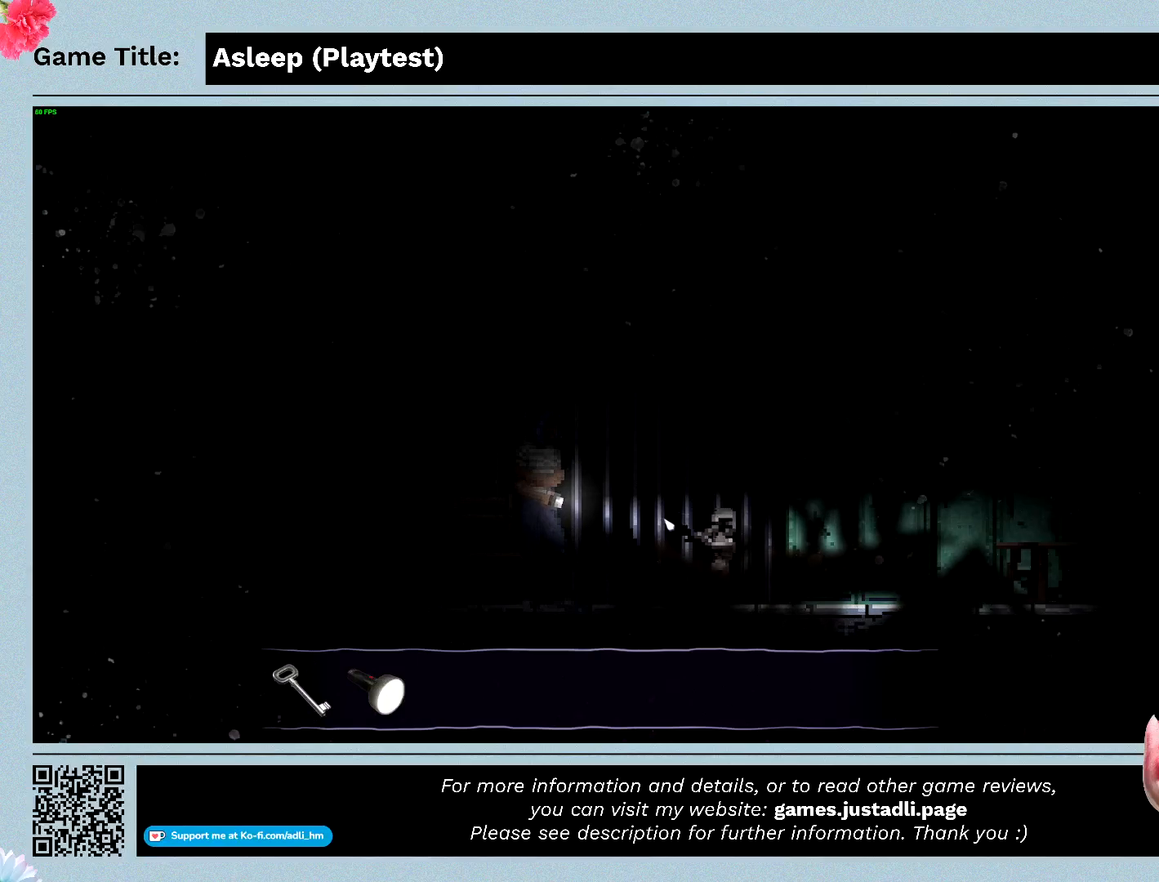
{"keys": [], "mouse": [], "events": [[467, "d", "up"]]}
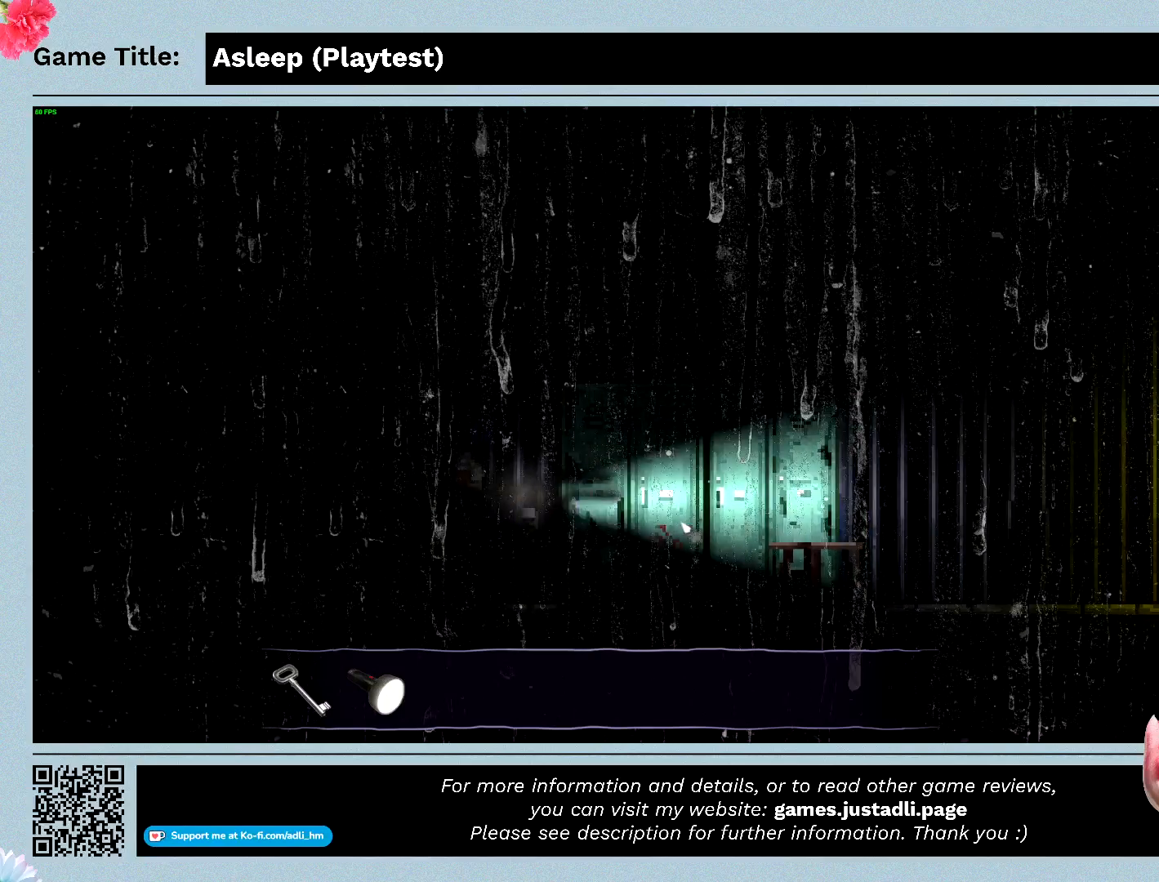
{"keys": [], "mouse": [], "events": []}
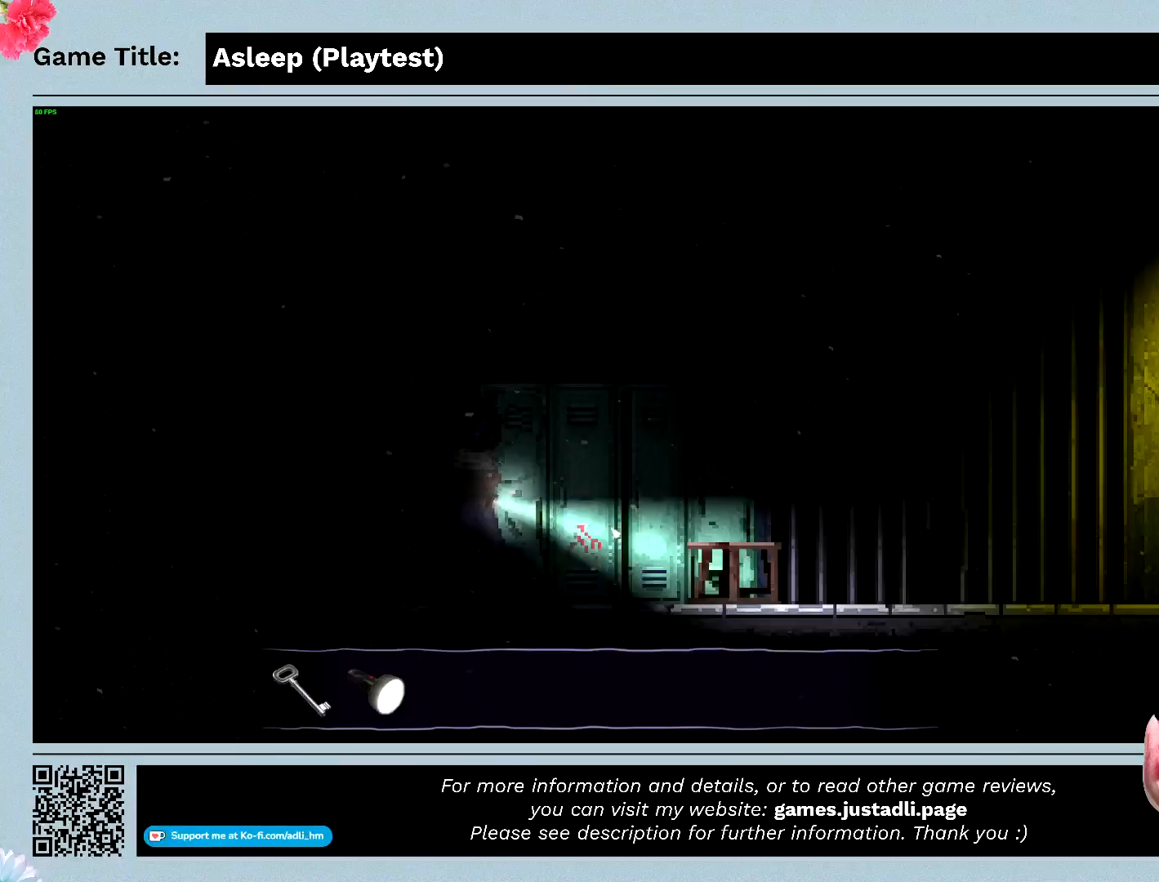
{"keys": ["d"], "mouse": [], "events": [[267, "d", "down"]]}
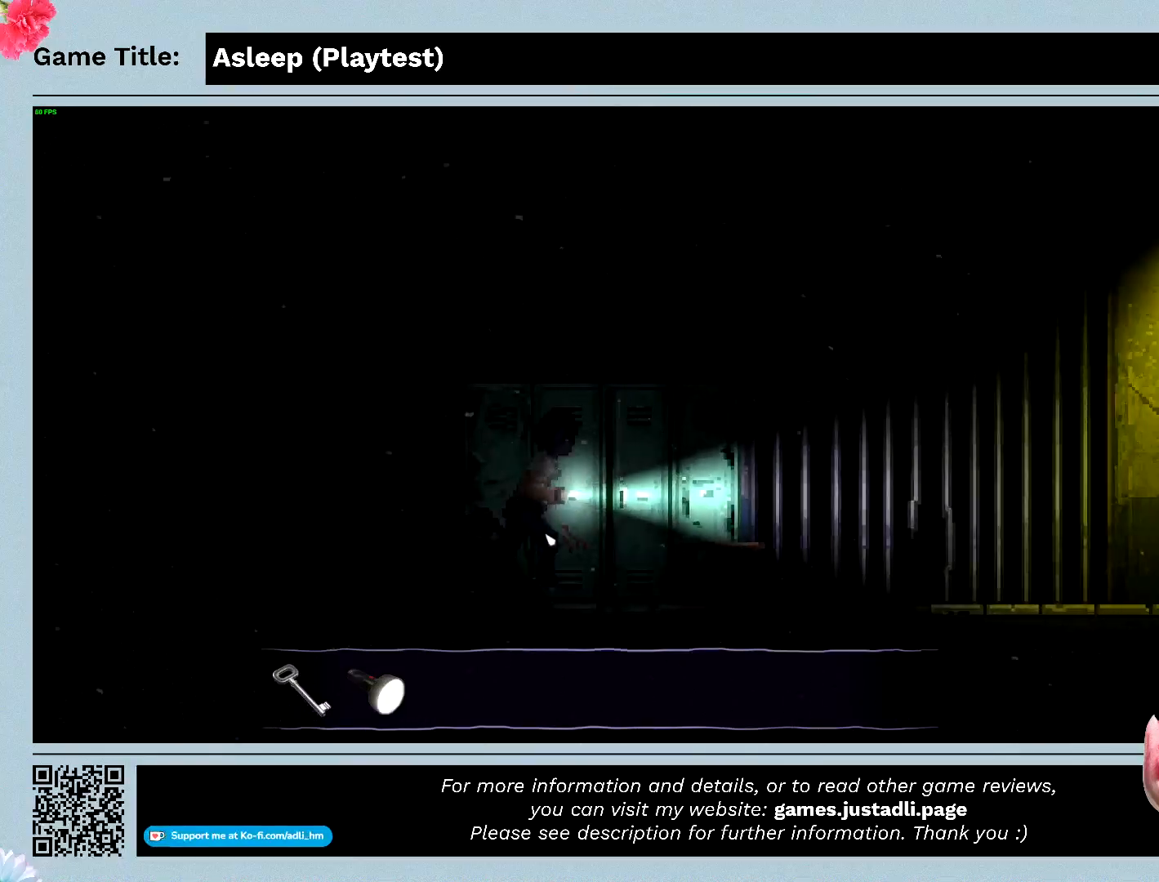
{"keys": ["d"], "mouse": [], "events": []}
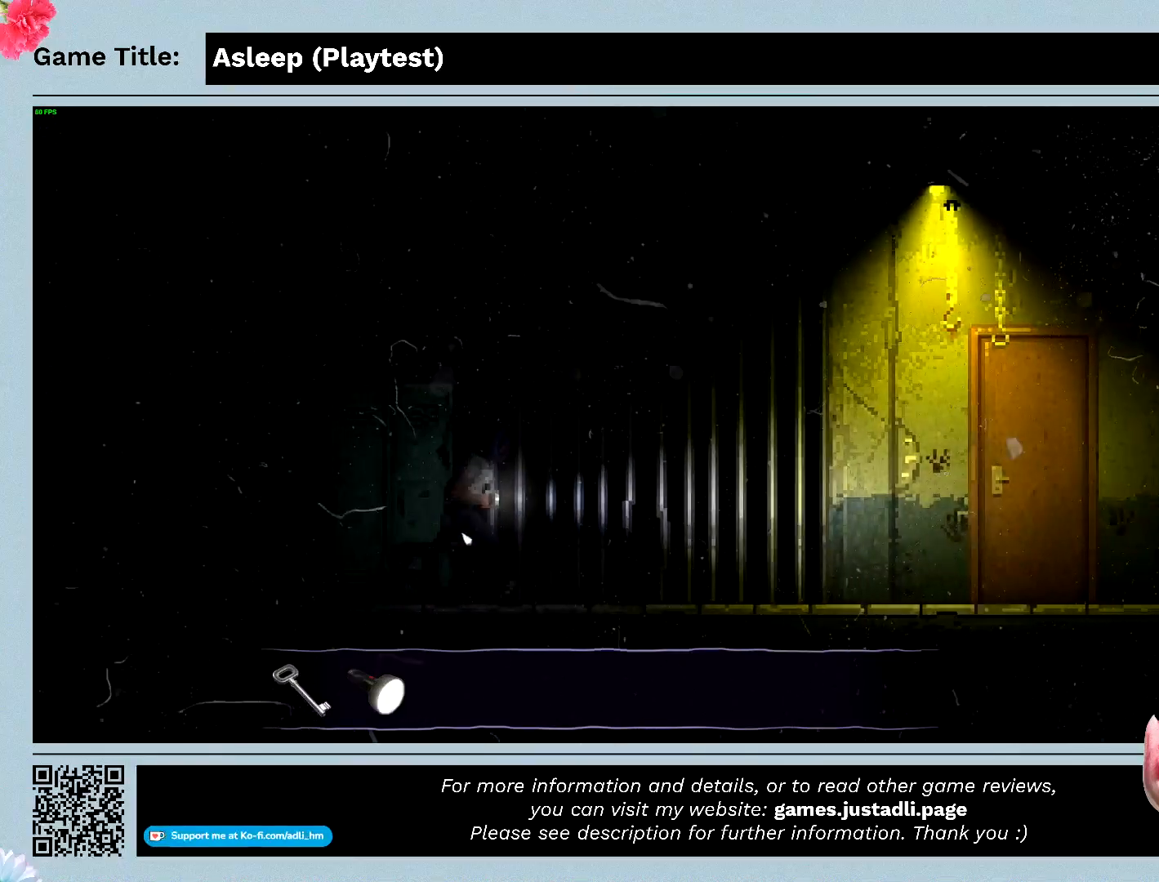
{"keys": ["d"], "mouse": [], "events": []}
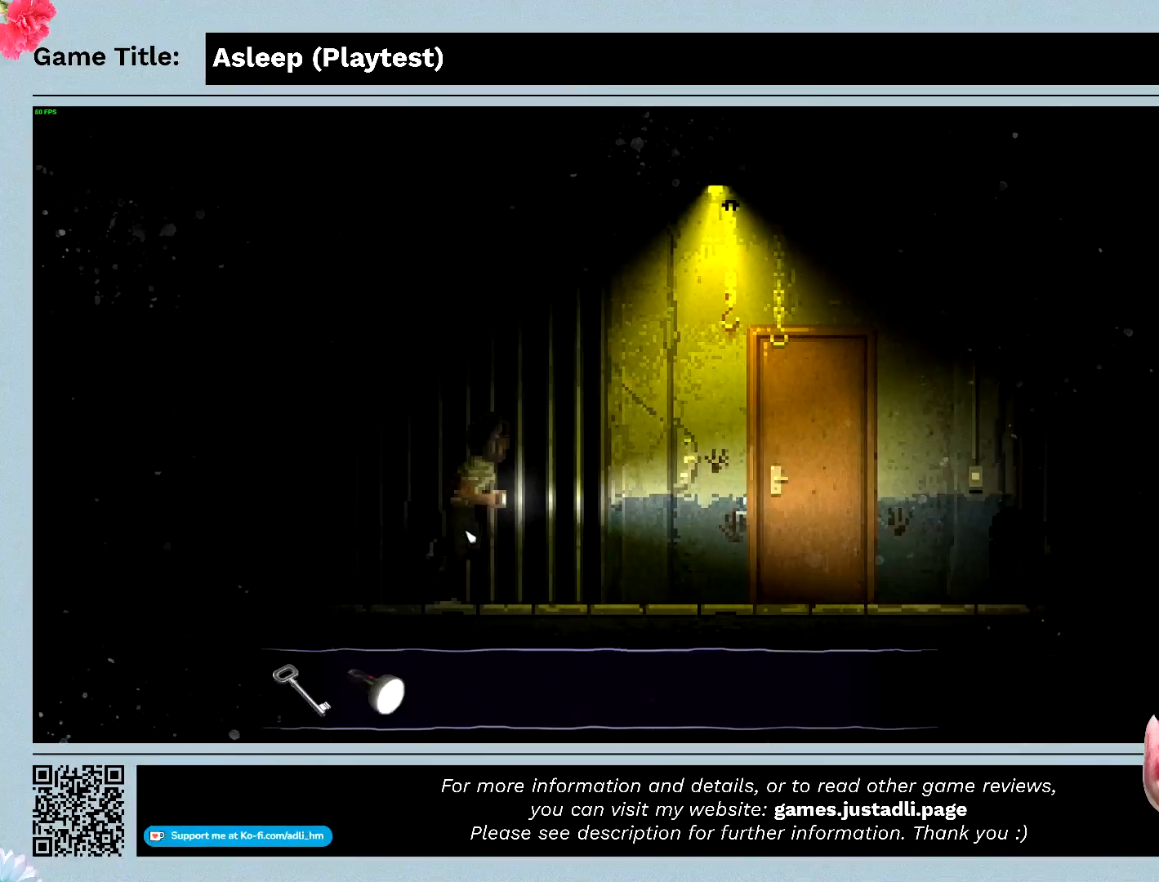
{"keys": ["d"], "mouse": [], "events": []}
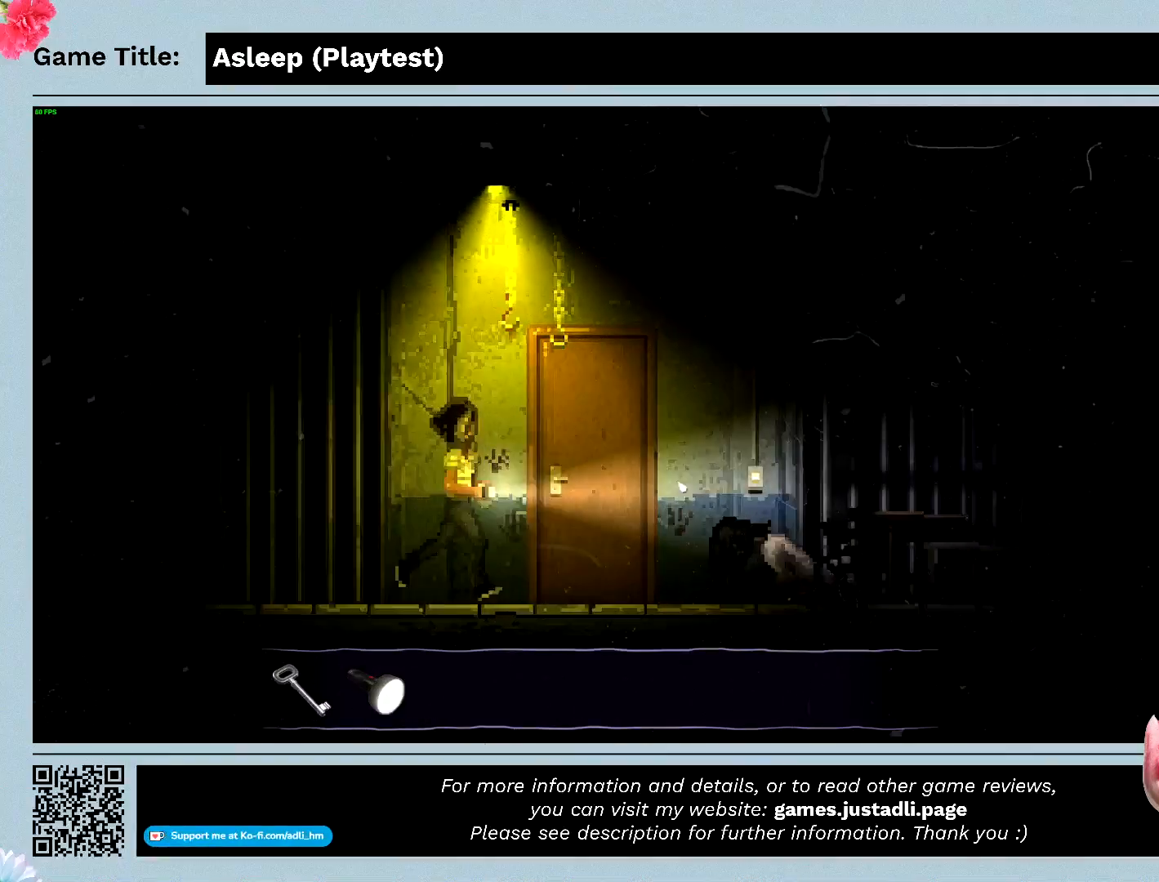
{"keys": [], "mouse": ["left"], "events": [[200, "d", "up"], [200, "mouse_left", "down"]]}
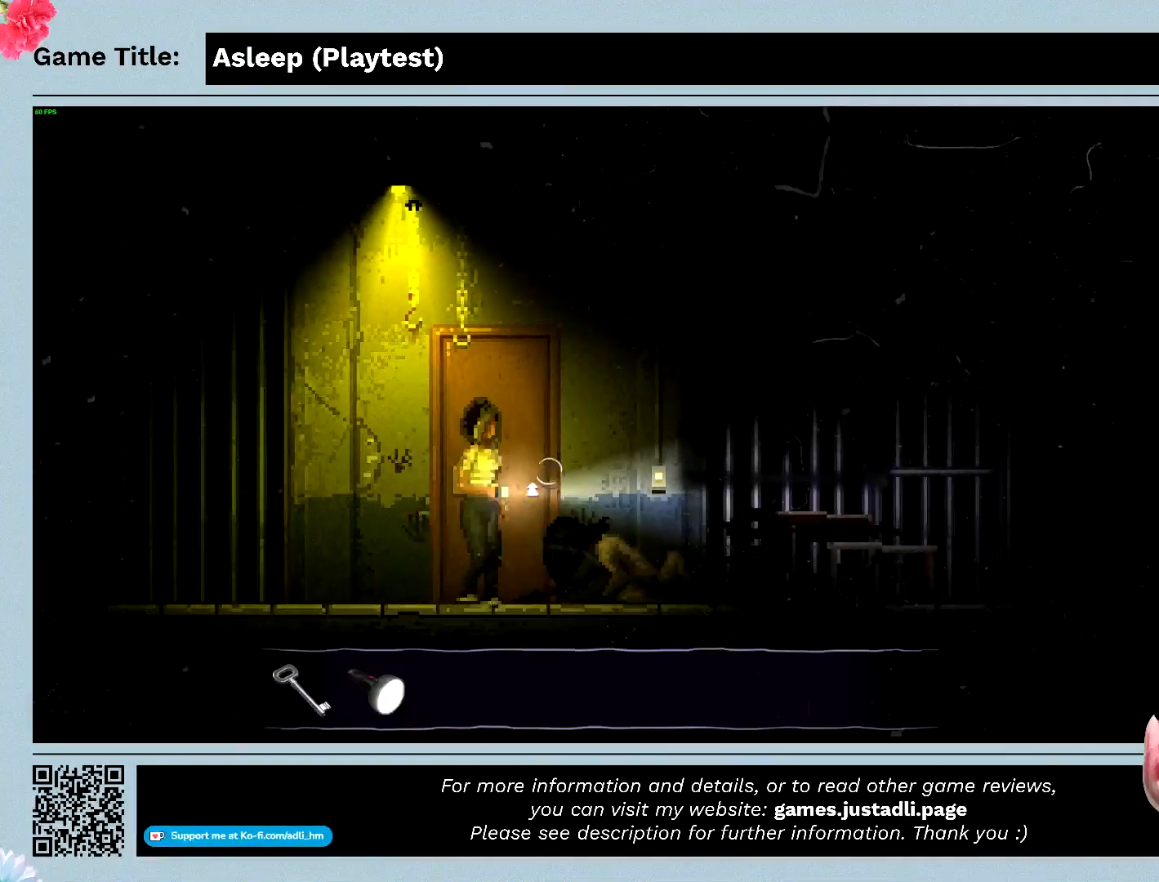
{"keys": [], "mouse": [], "events": [[33, "mouse_left", "up"], [200, "mouse_left", "down"], [500, "mouse_left", "up"]]}
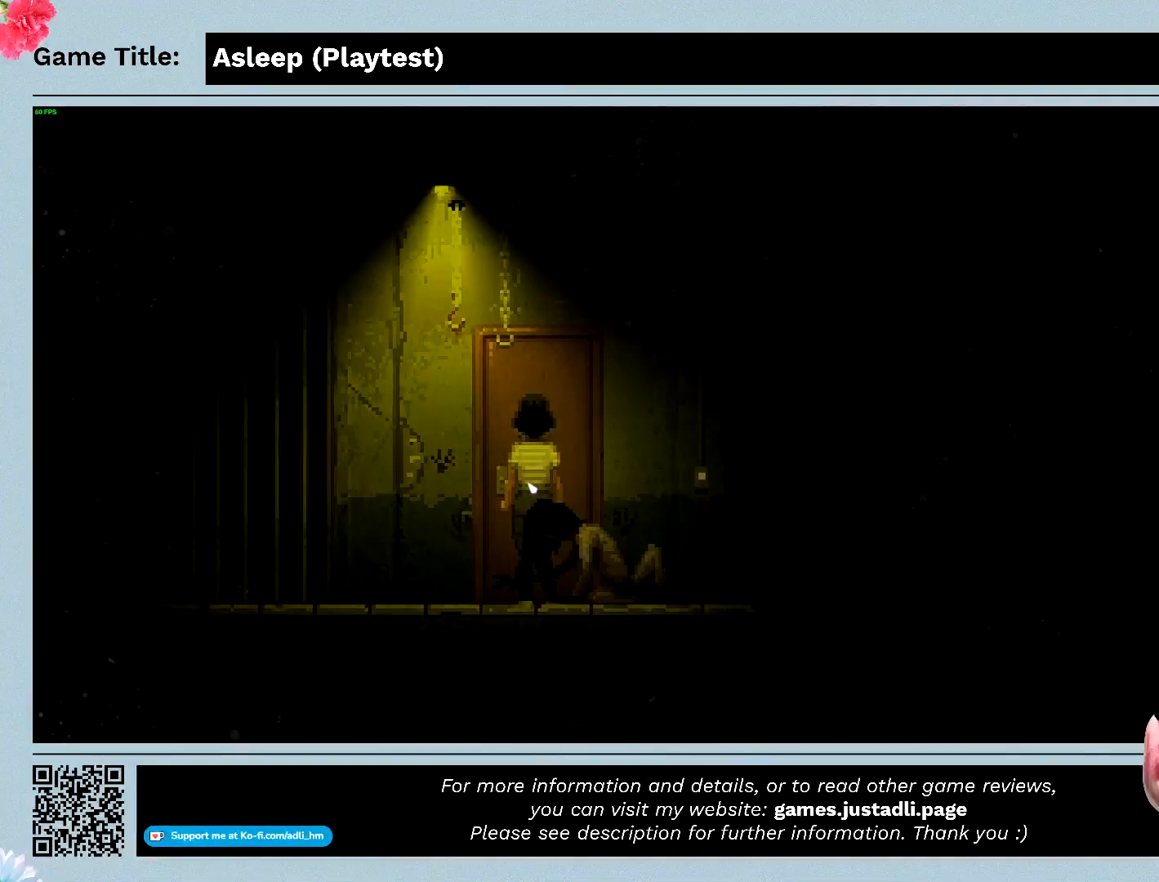
{"keys": [], "mouse": [], "events": []}
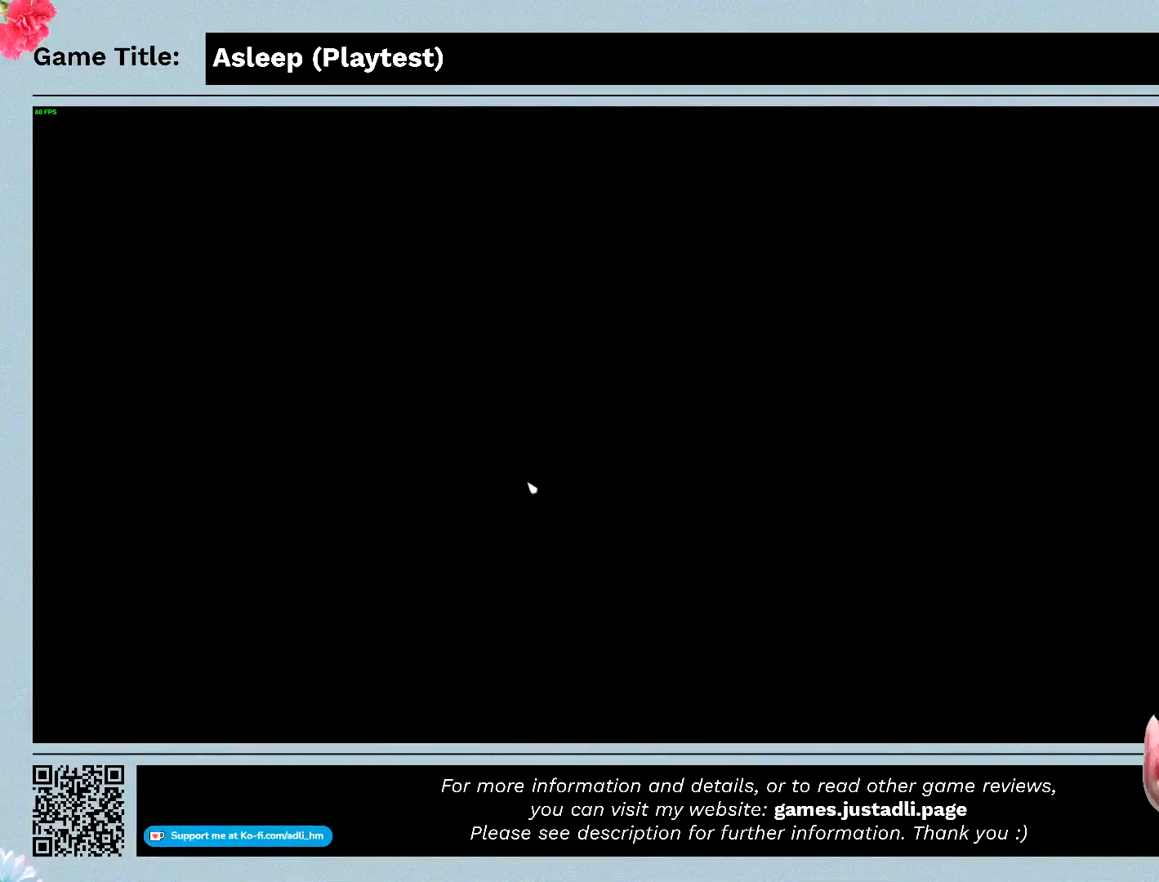
{"keys": [], "mouse": [], "events": []}
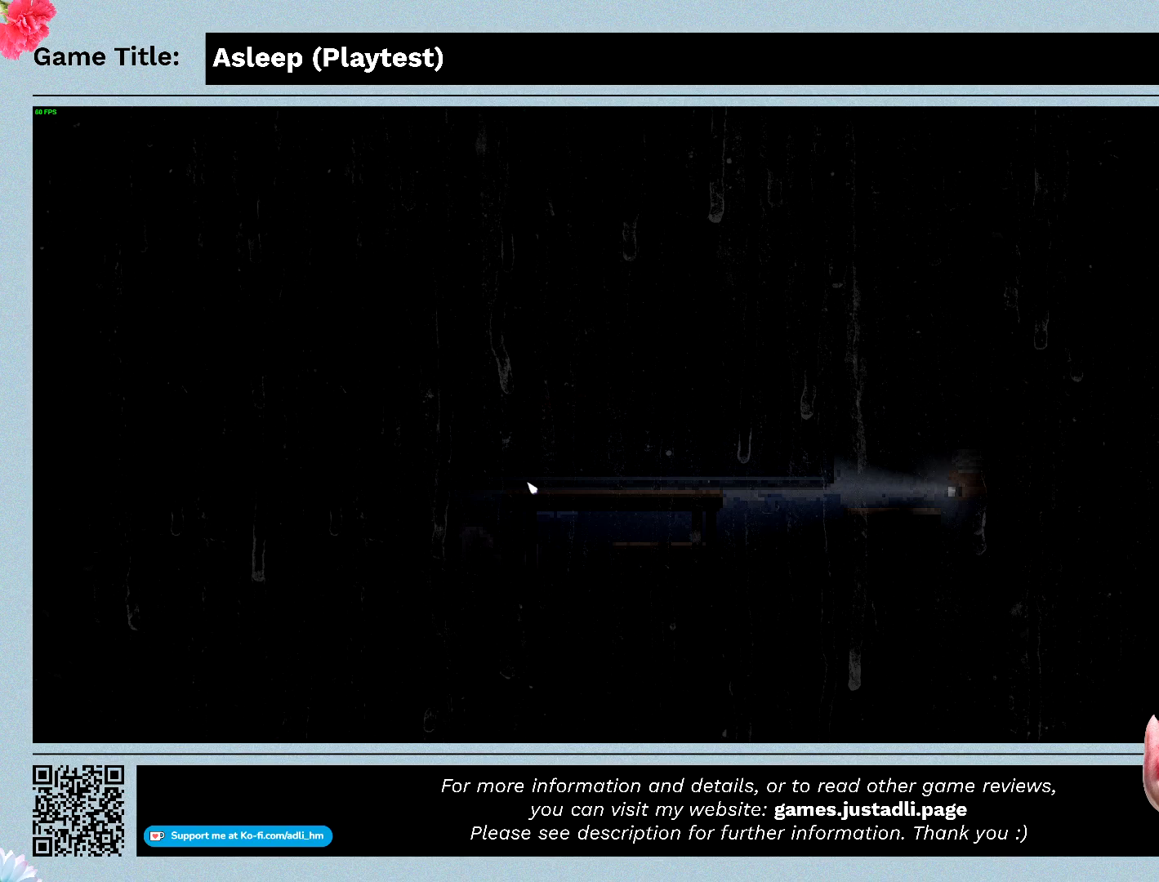
{"keys": [], "mouse": [], "events": []}
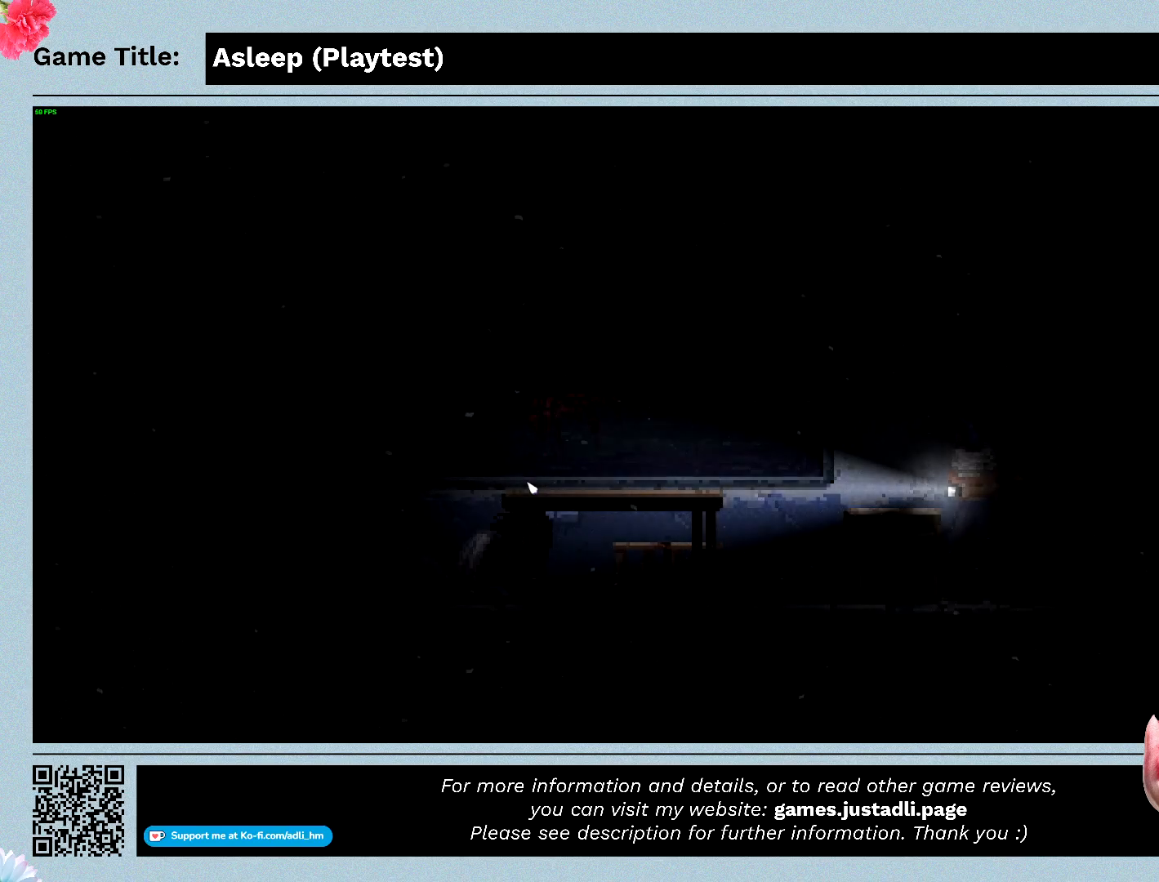
{"keys": [], "mouse": [], "events": []}
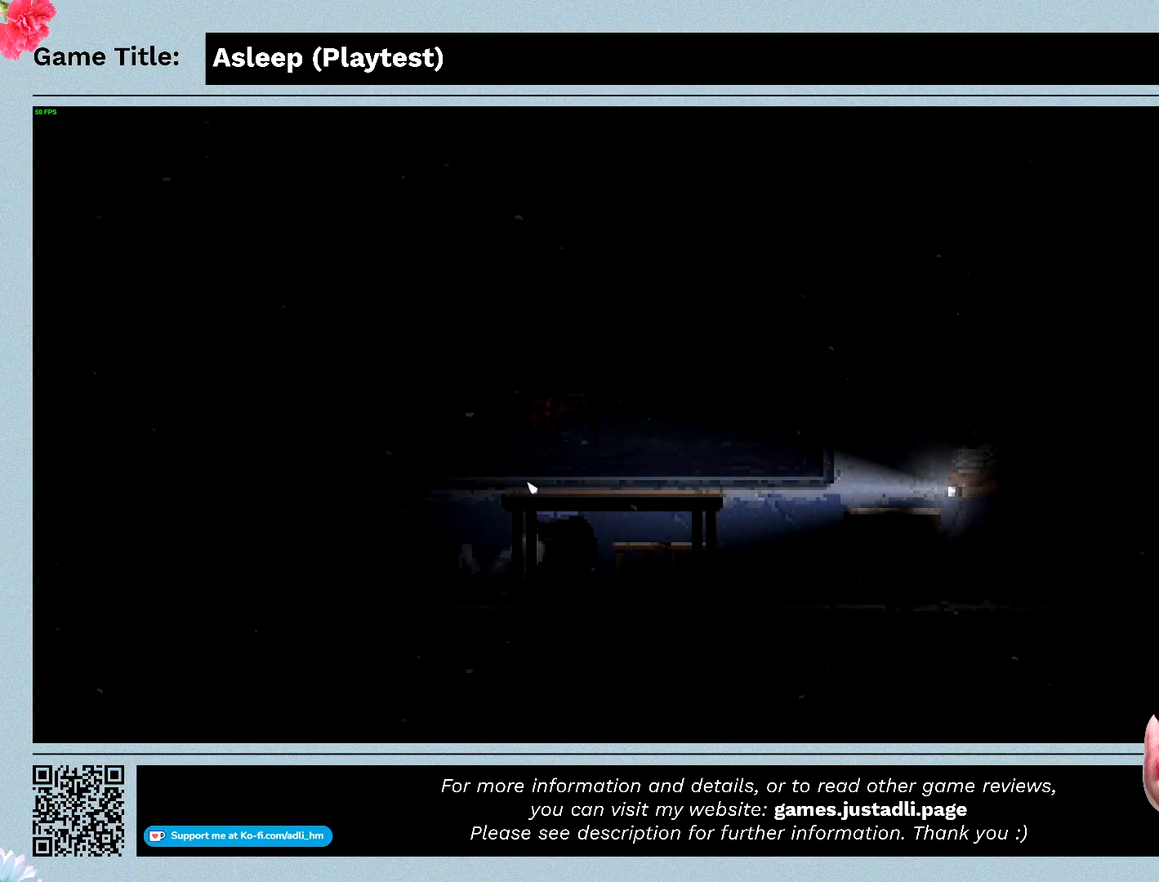
{"keys": ["d"], "mouse": [], "events": [[167, "d", "down"]]}
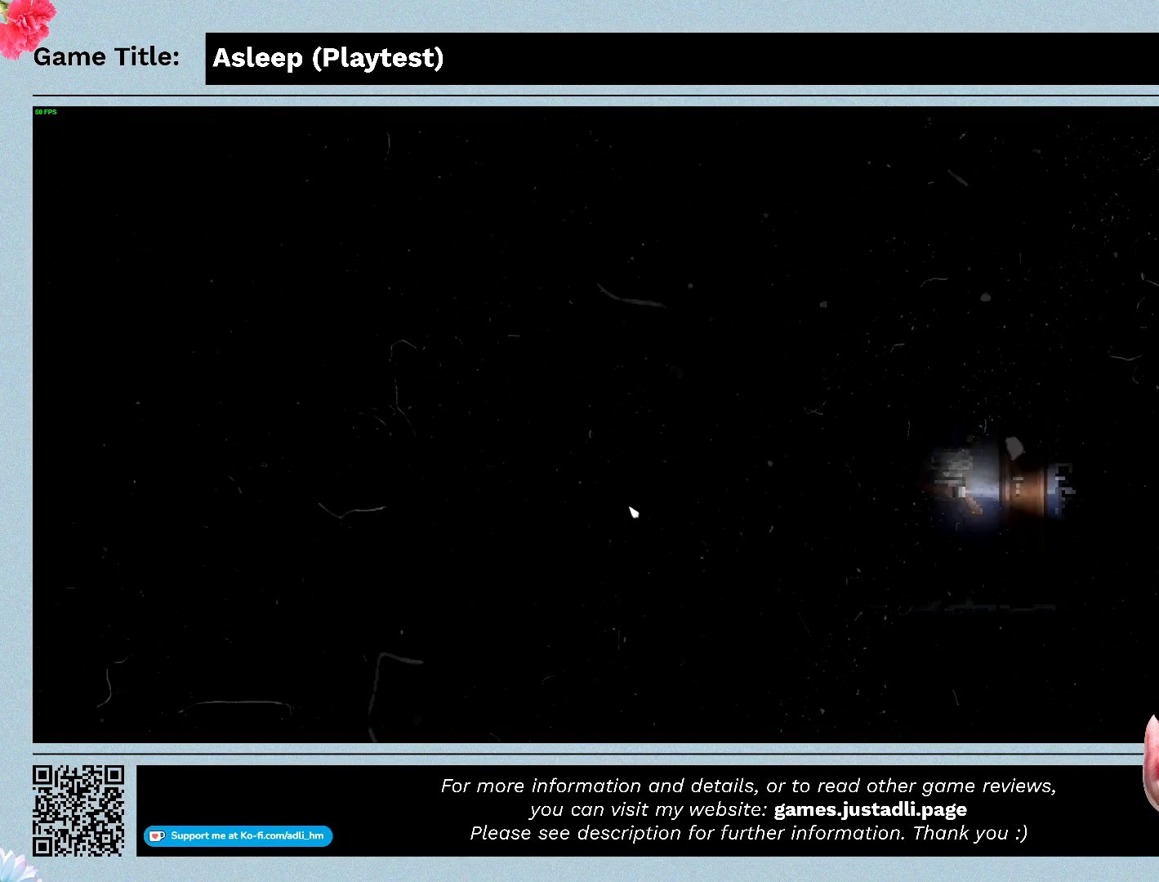
{"keys": ["d"], "mouse": [], "events": []}
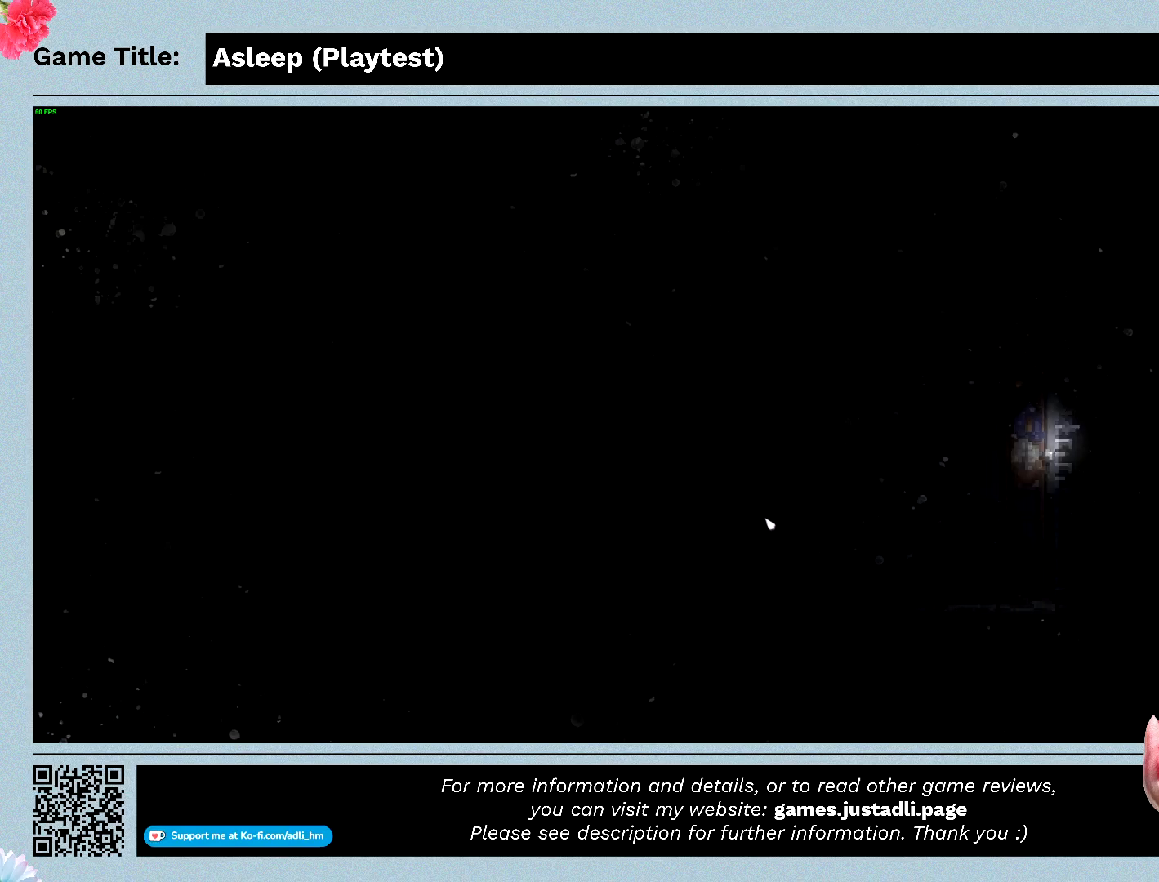
{"keys": [], "mouse": [], "events": [[100, "d", "up"]]}
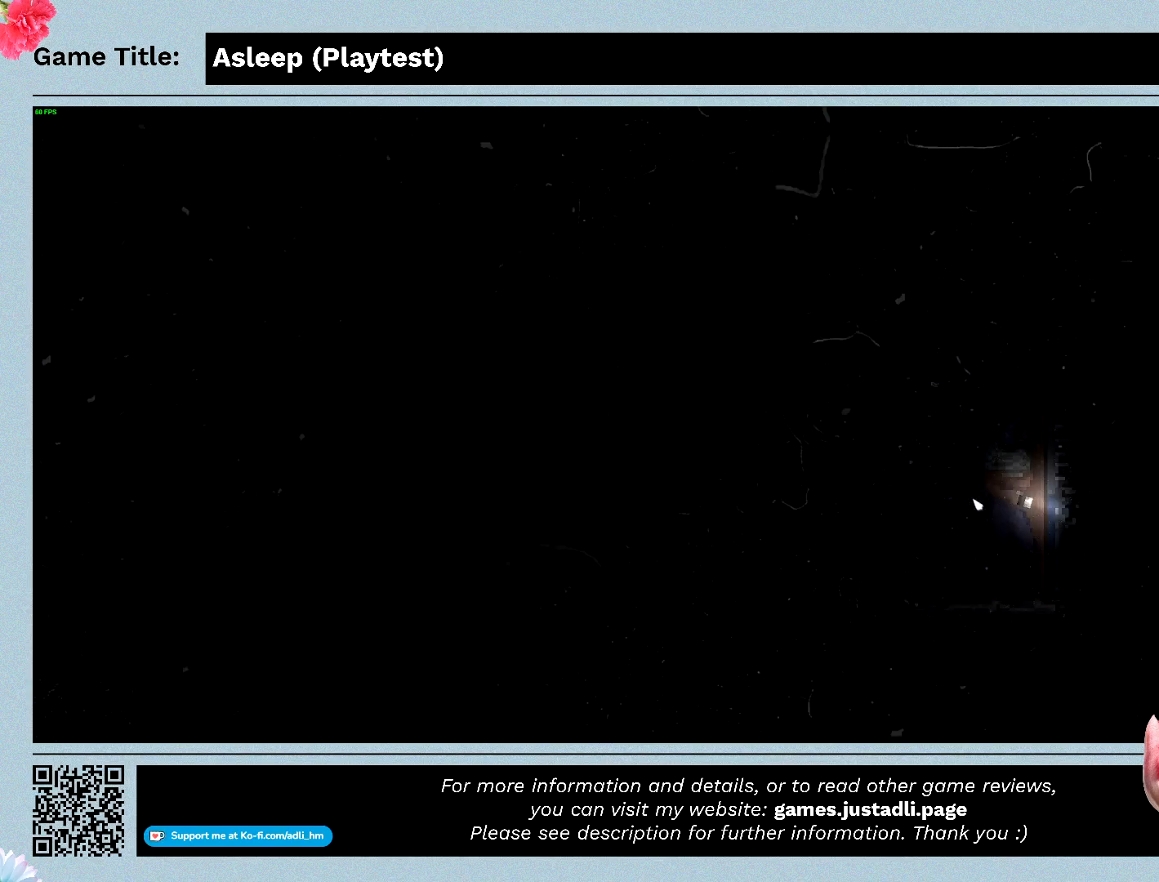
{"keys": [], "mouse": ["left"], "events": [[400, "mouse_left", "down"]]}
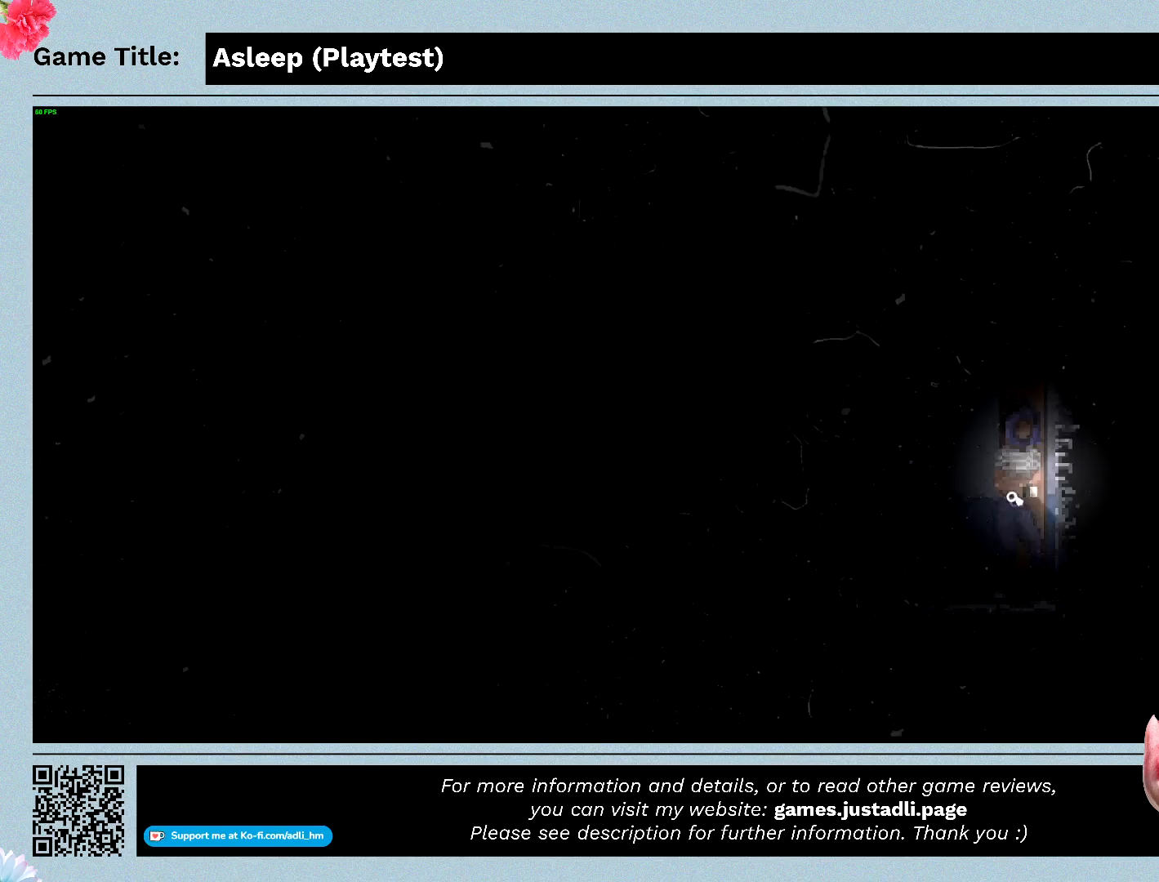
{"keys": [], "mouse": [], "events": [[267, "mouse_left", "up"]]}
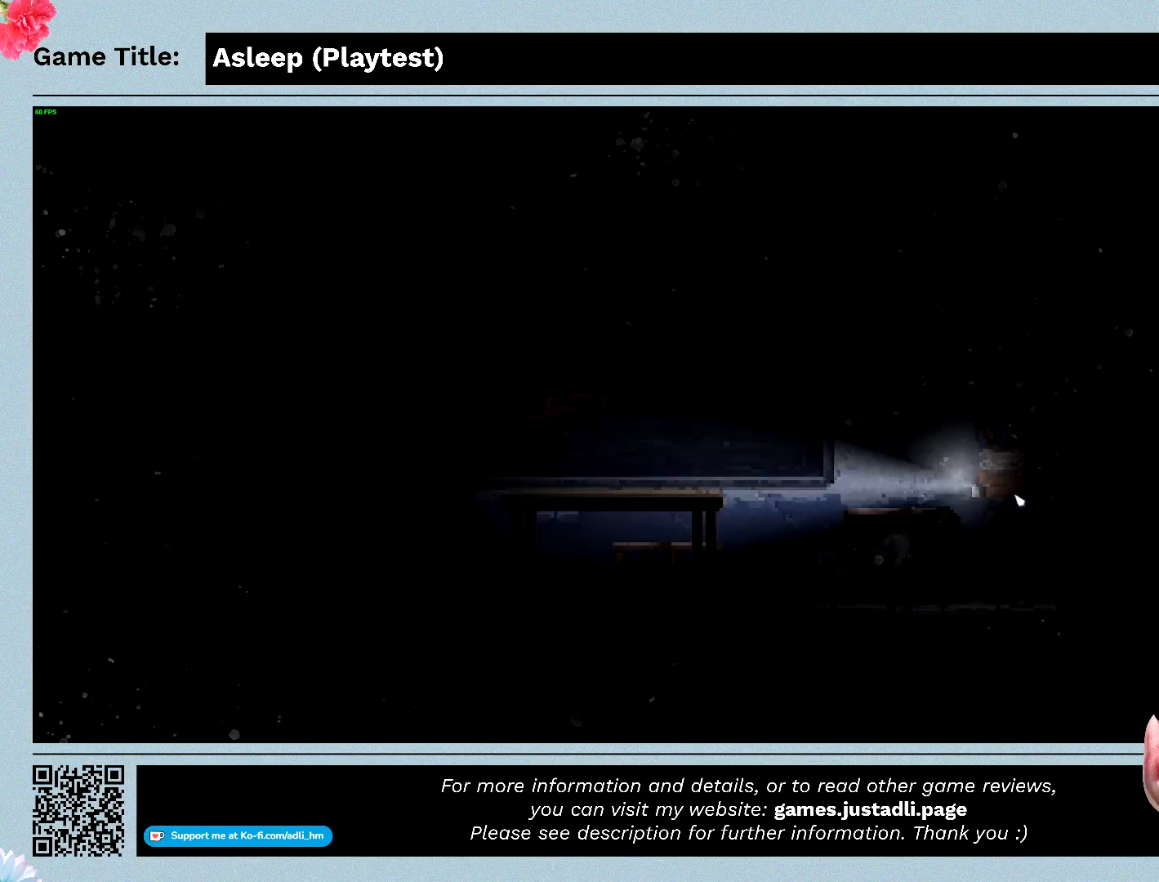
{"keys": ["a"], "mouse": [], "events": [[167, "a", "down"]]}
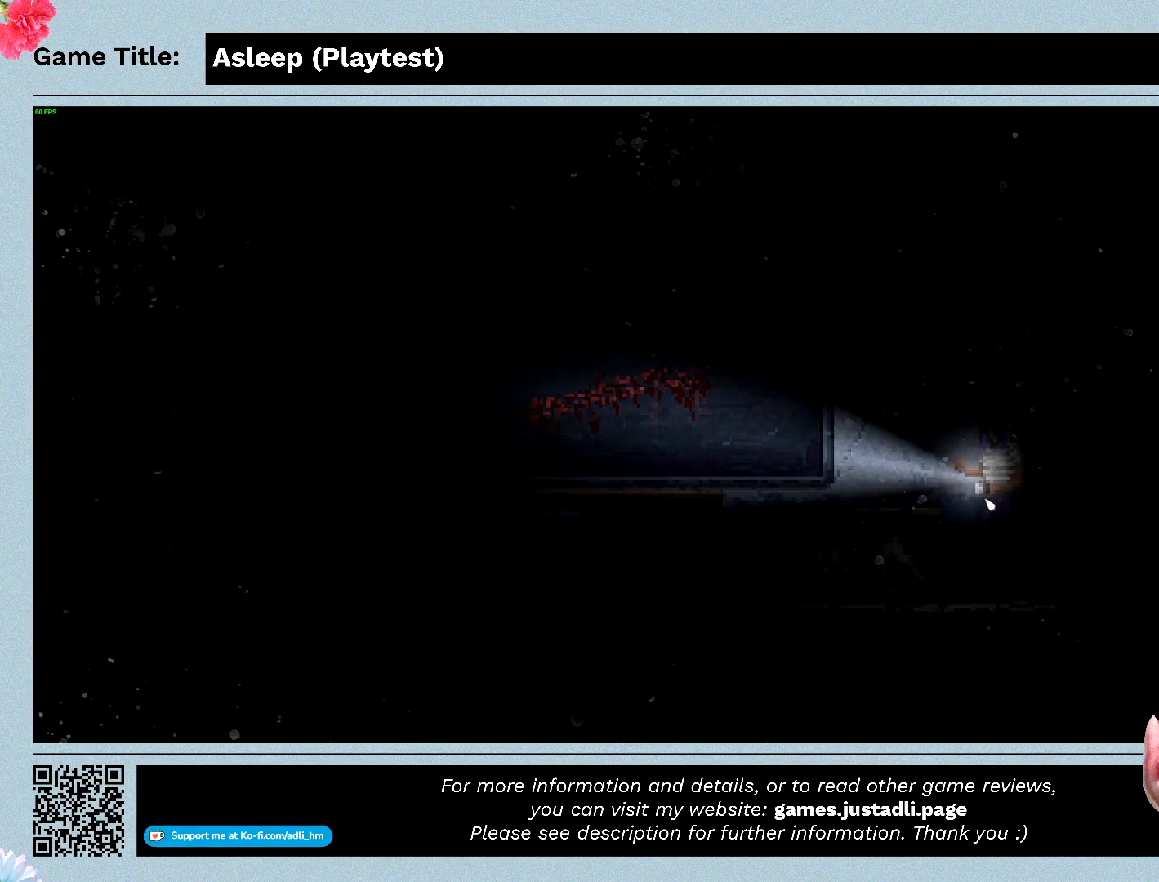
{"keys": ["a"], "mouse": [], "events": []}
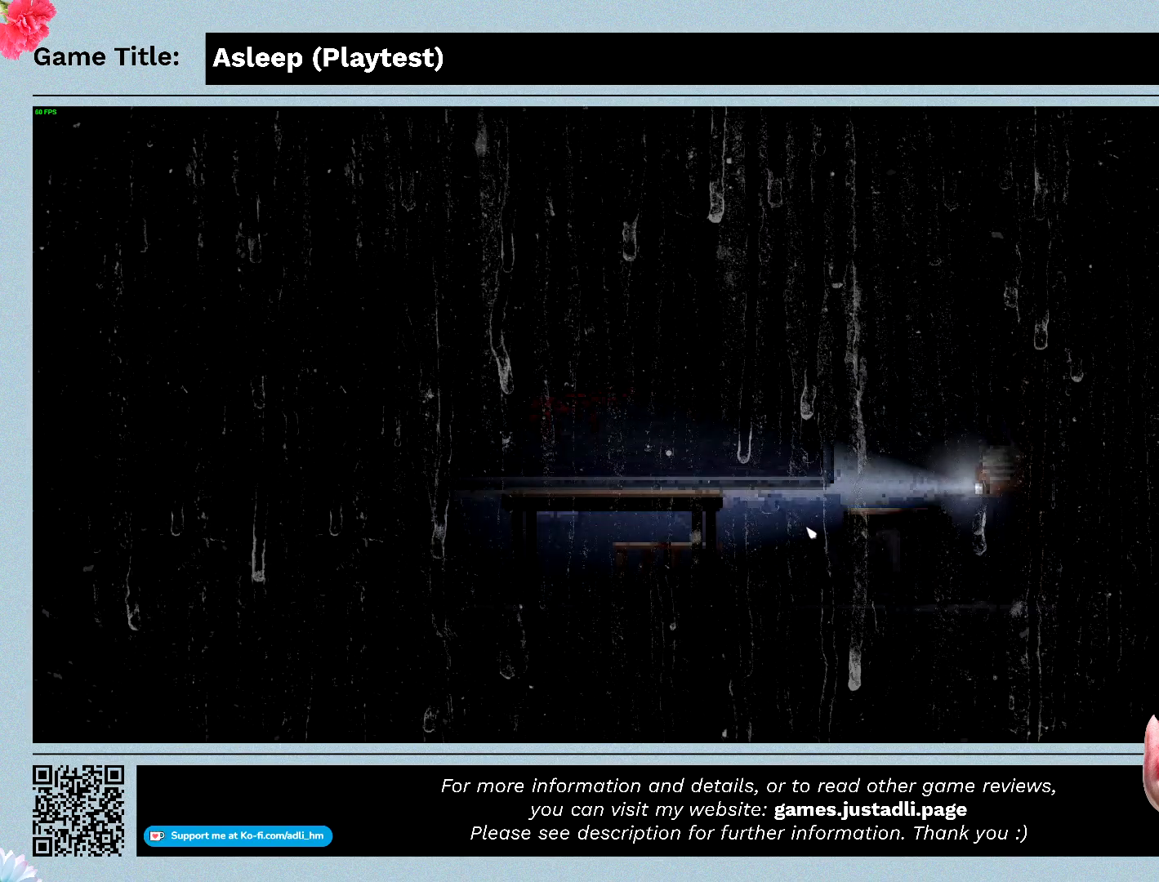
{"keys": ["a", "shift"], "mouse": [], "events": [[233, "shift", "down"]]}
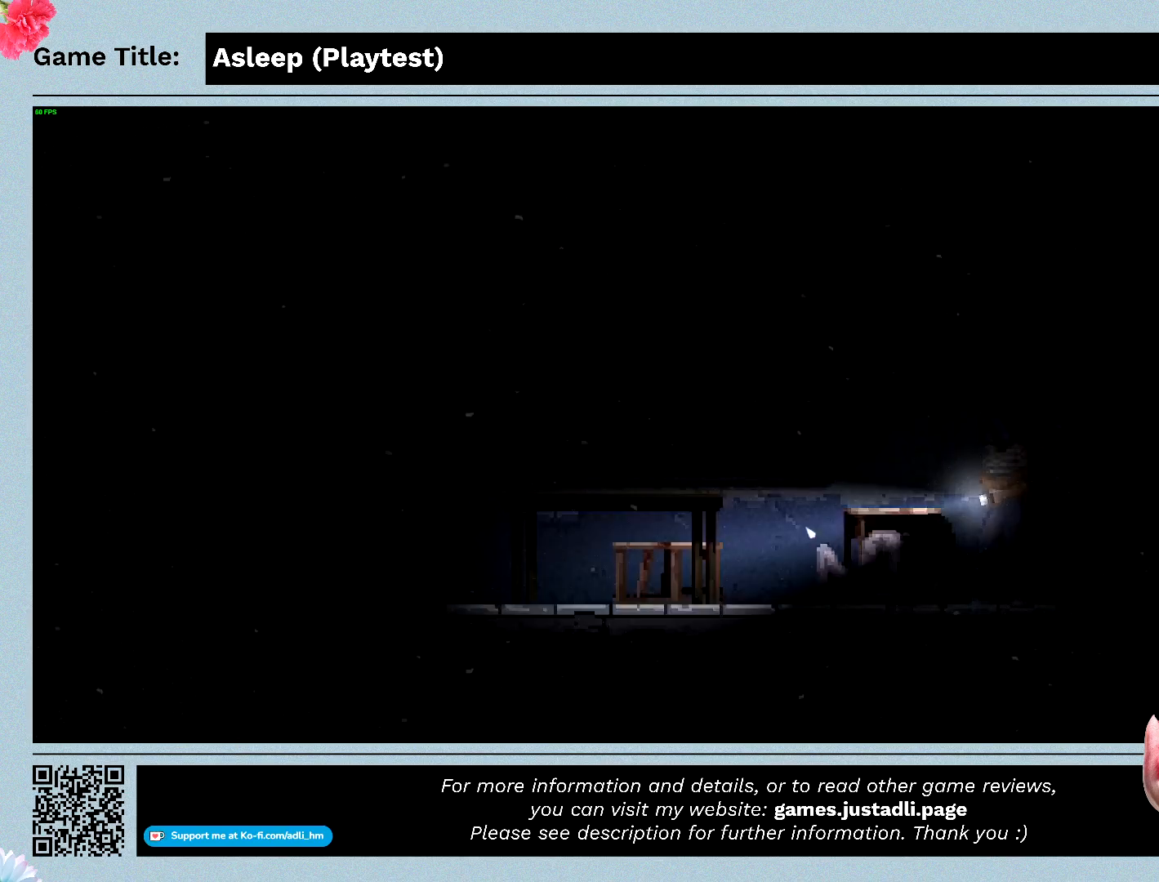
{"keys": ["a", "shift"], "mouse": [], "events": []}
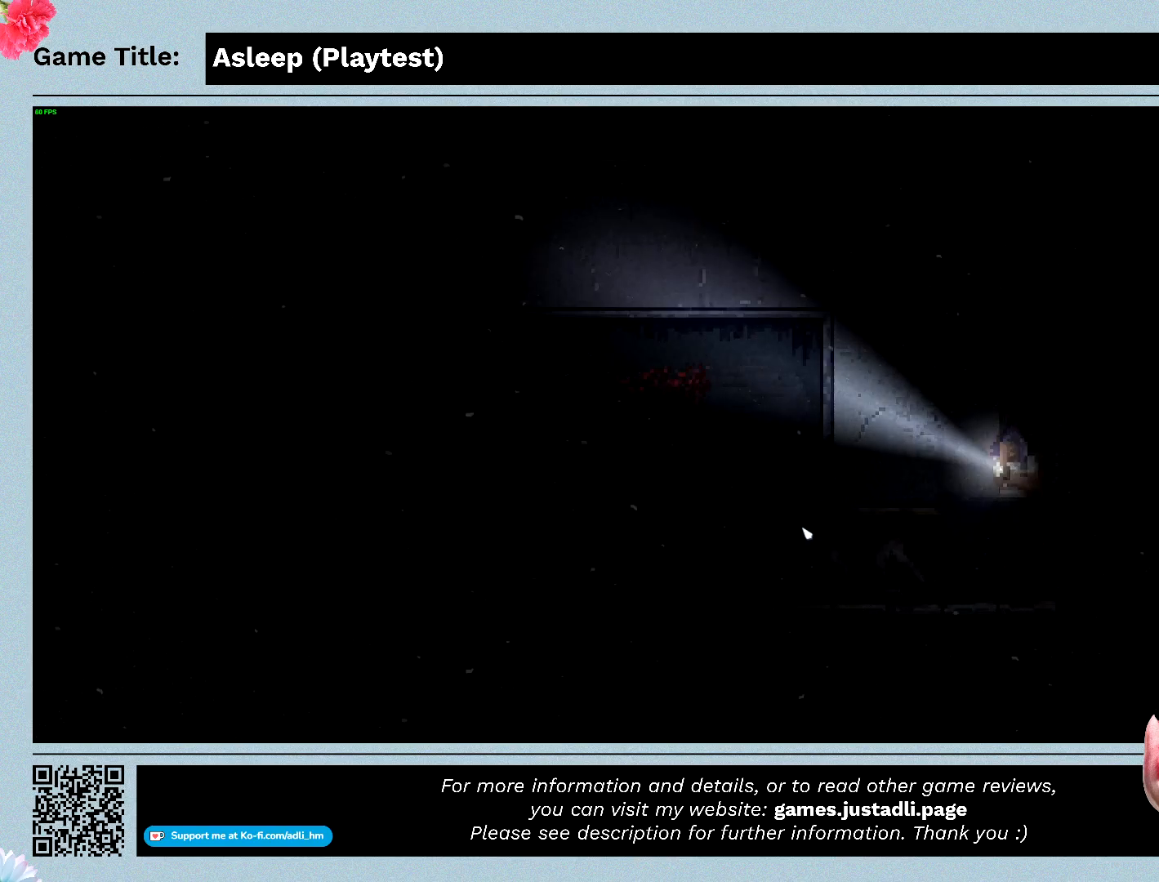
{"keys": ["a", "shift"], "mouse": [], "events": []}